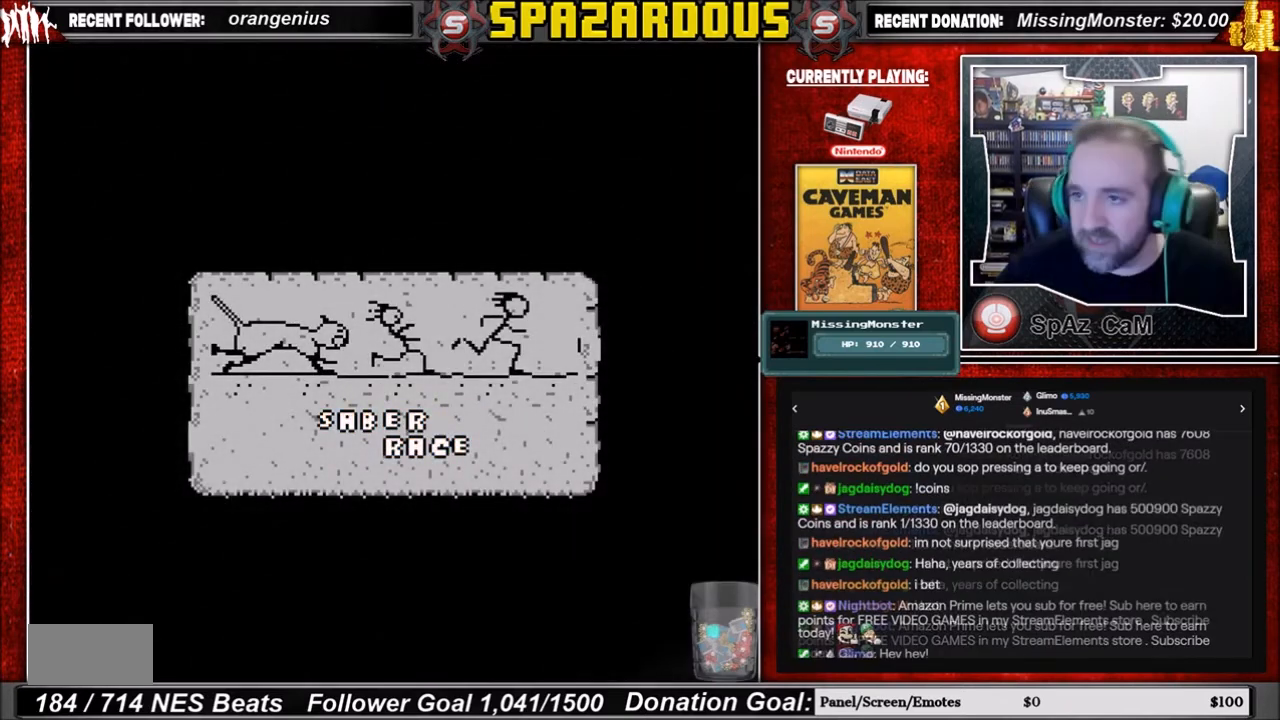
Gameplay with a controller (Nintendo layout); each line is a JSON object with the inputs held at the frame after it. "events" lists button and stick changes between this image and that frame as [ms after this image, input, new state], when the widget could be followed in between. Not read: L3 R3.
{"buttons": ["A"], "events": [[401, "A", "down"]]}
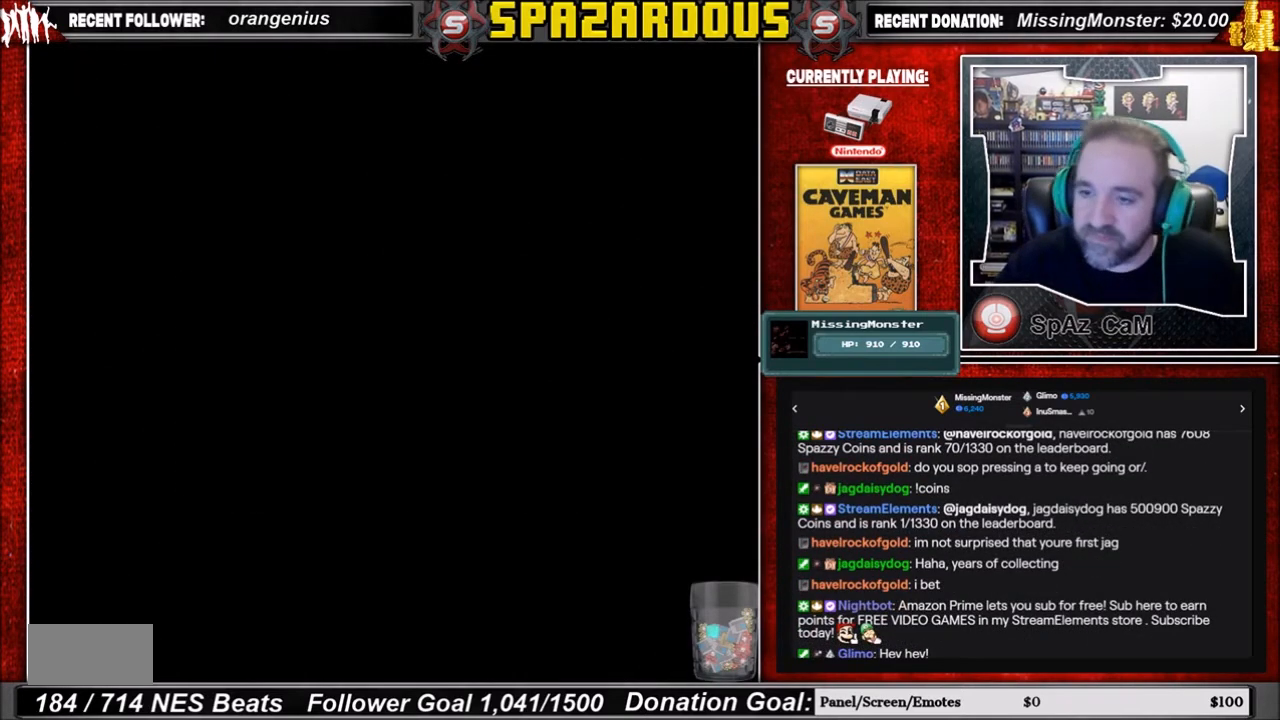
{"buttons": [], "events": [[66, "A", "up"]]}
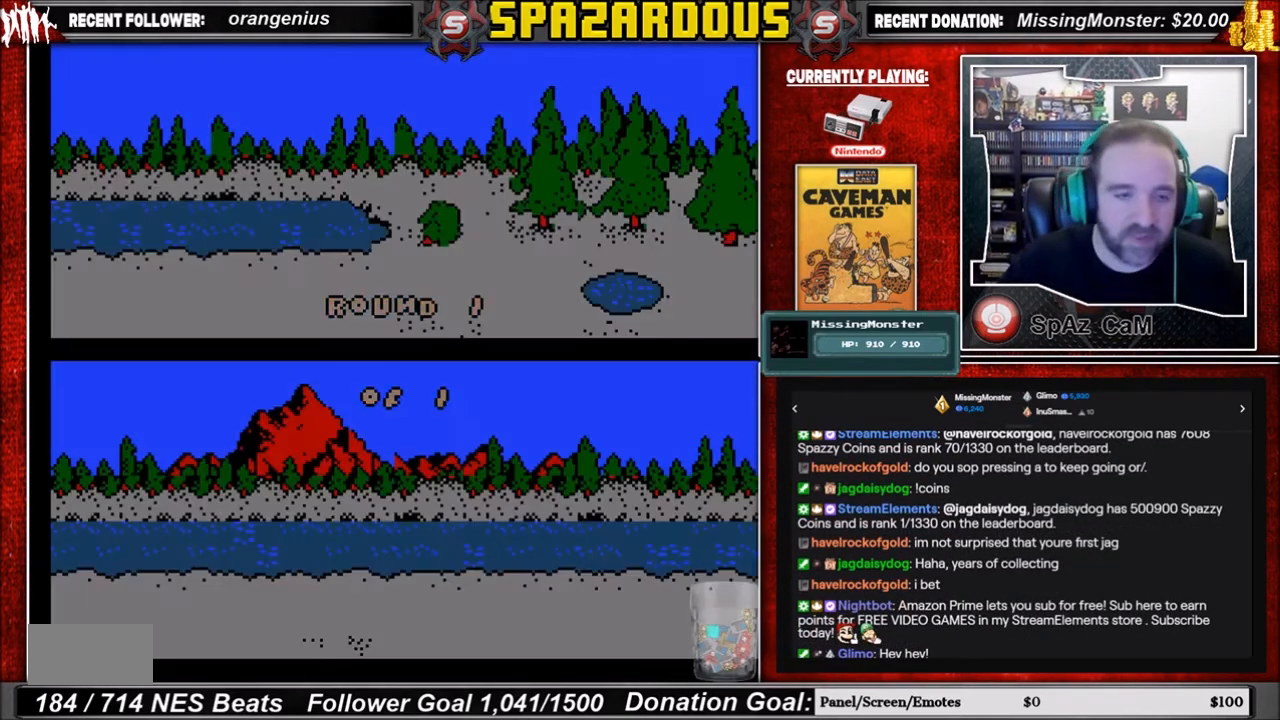
{"buttons": [], "events": []}
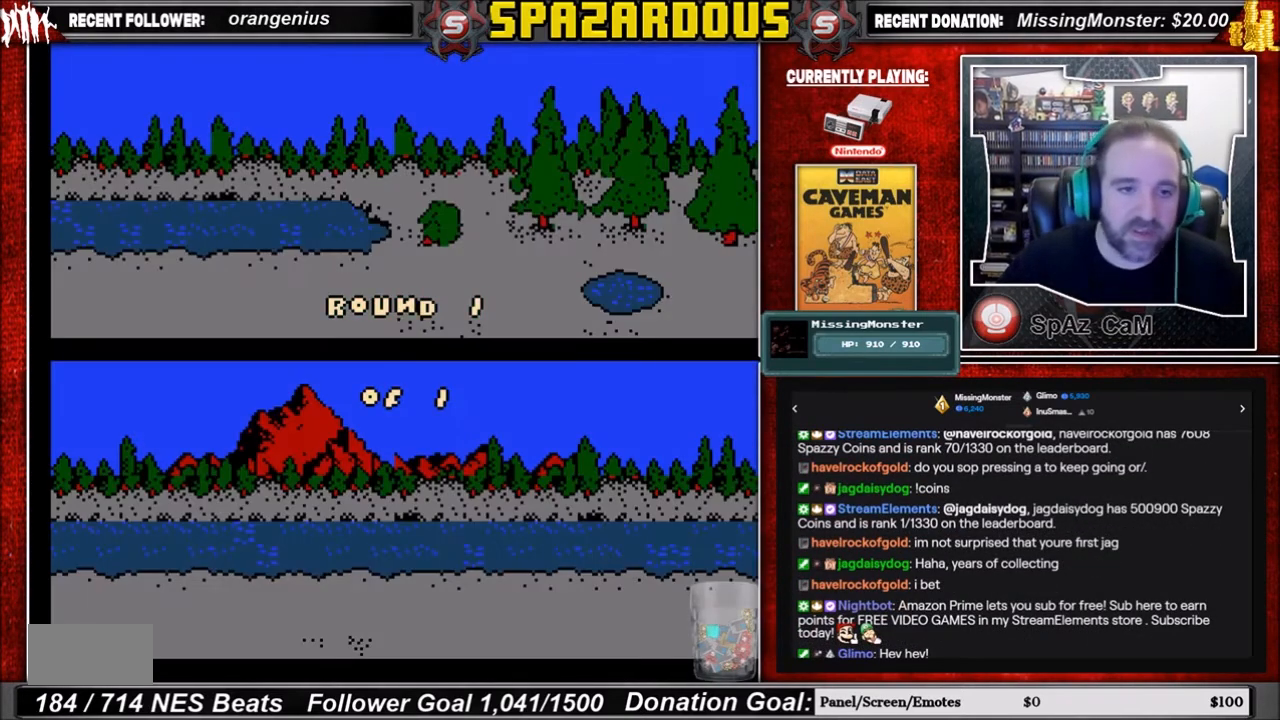
{"buttons": [], "events": []}
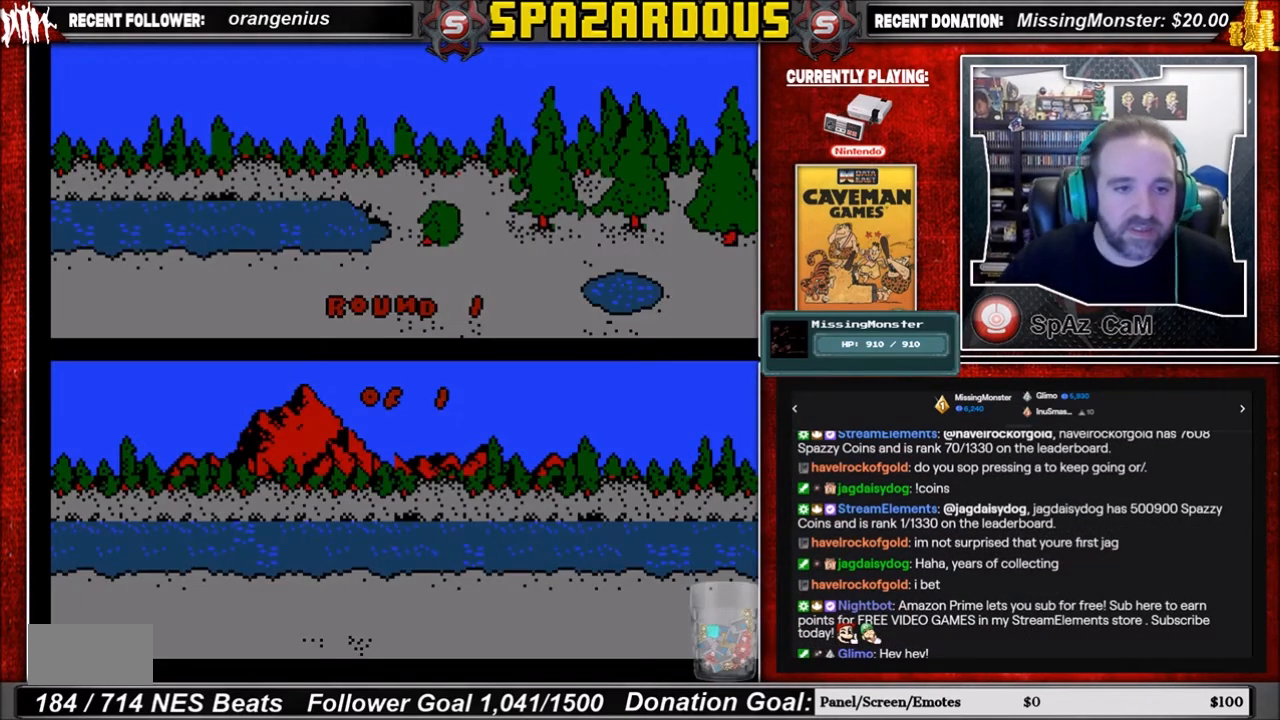
{"buttons": [], "events": []}
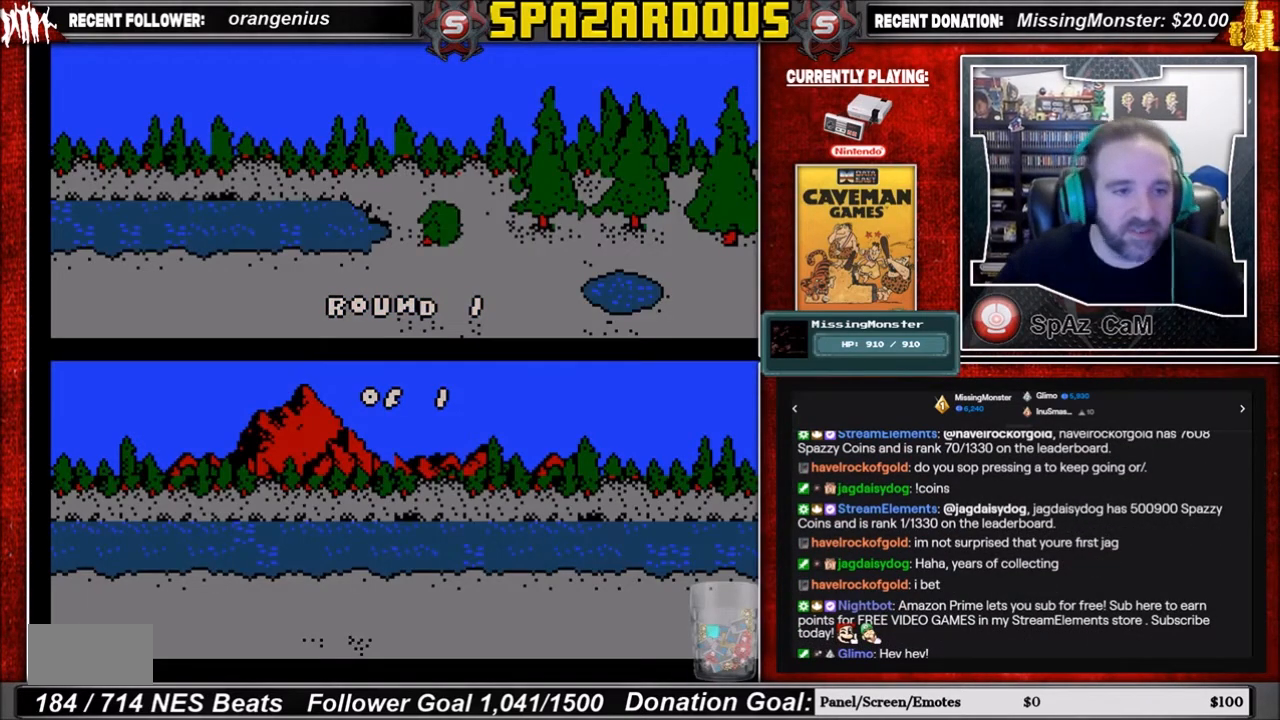
{"buttons": [], "events": []}
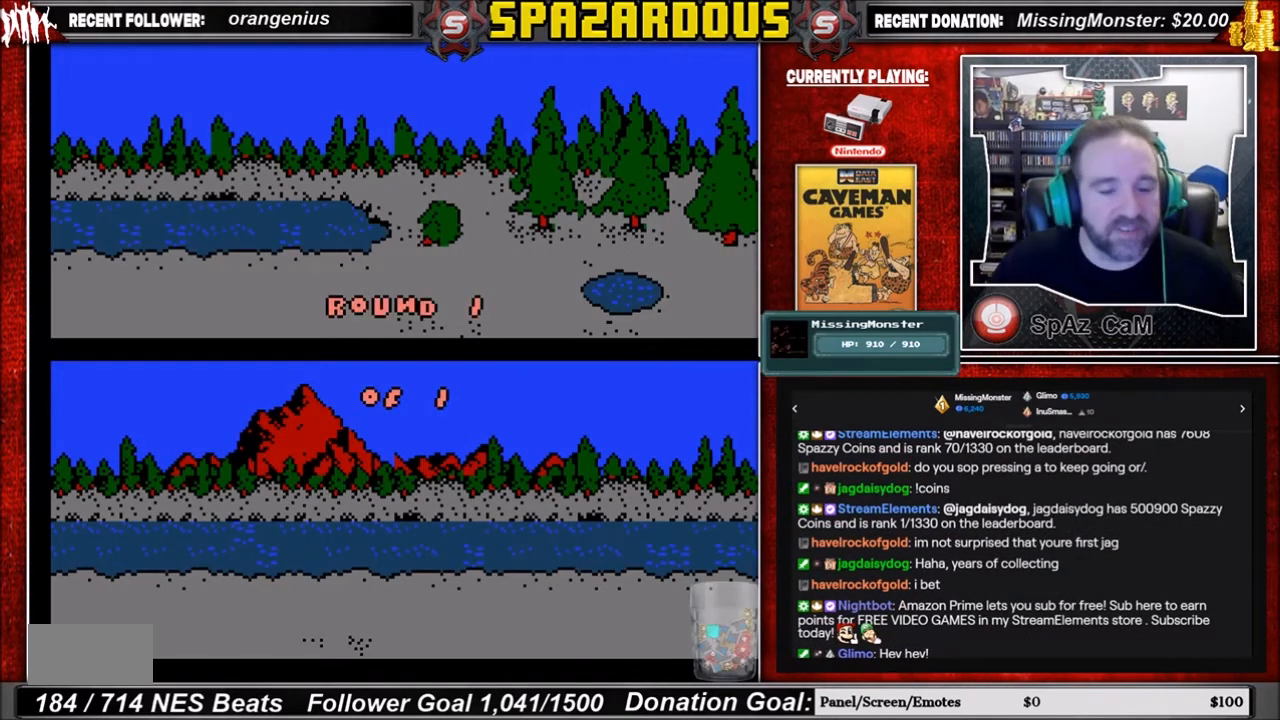
{"buttons": [], "events": []}
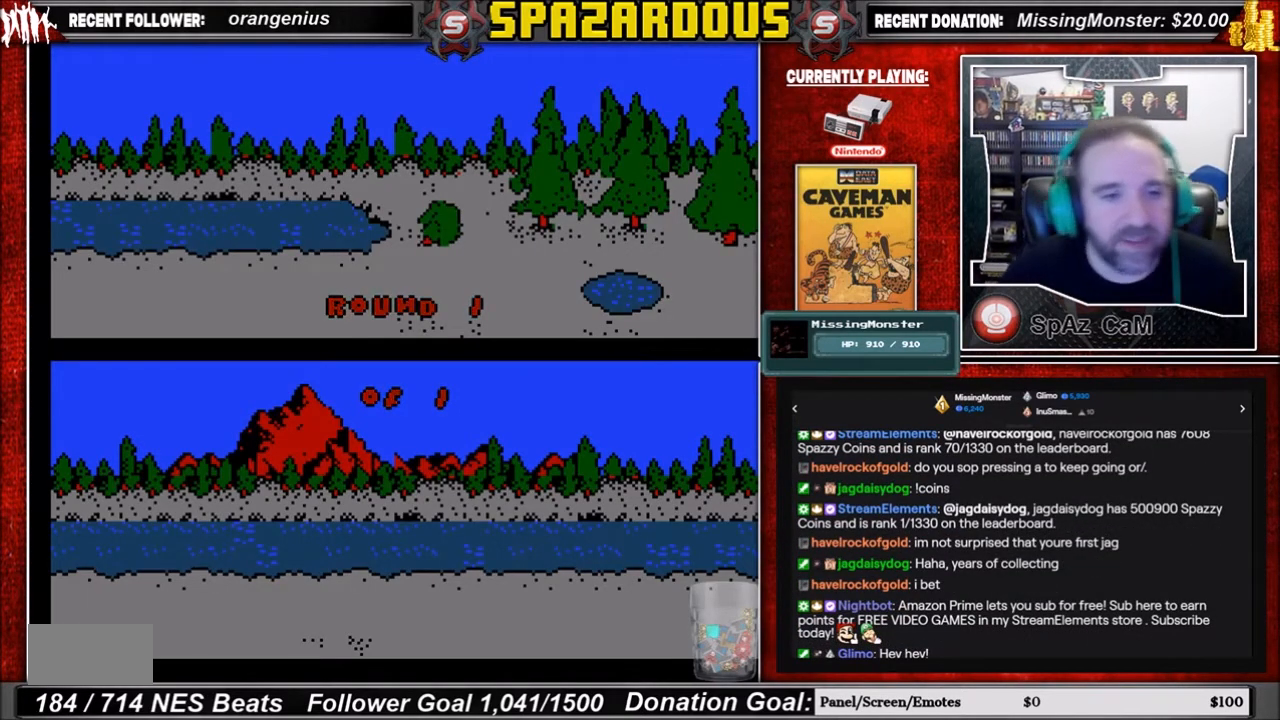
{"buttons": [], "events": []}
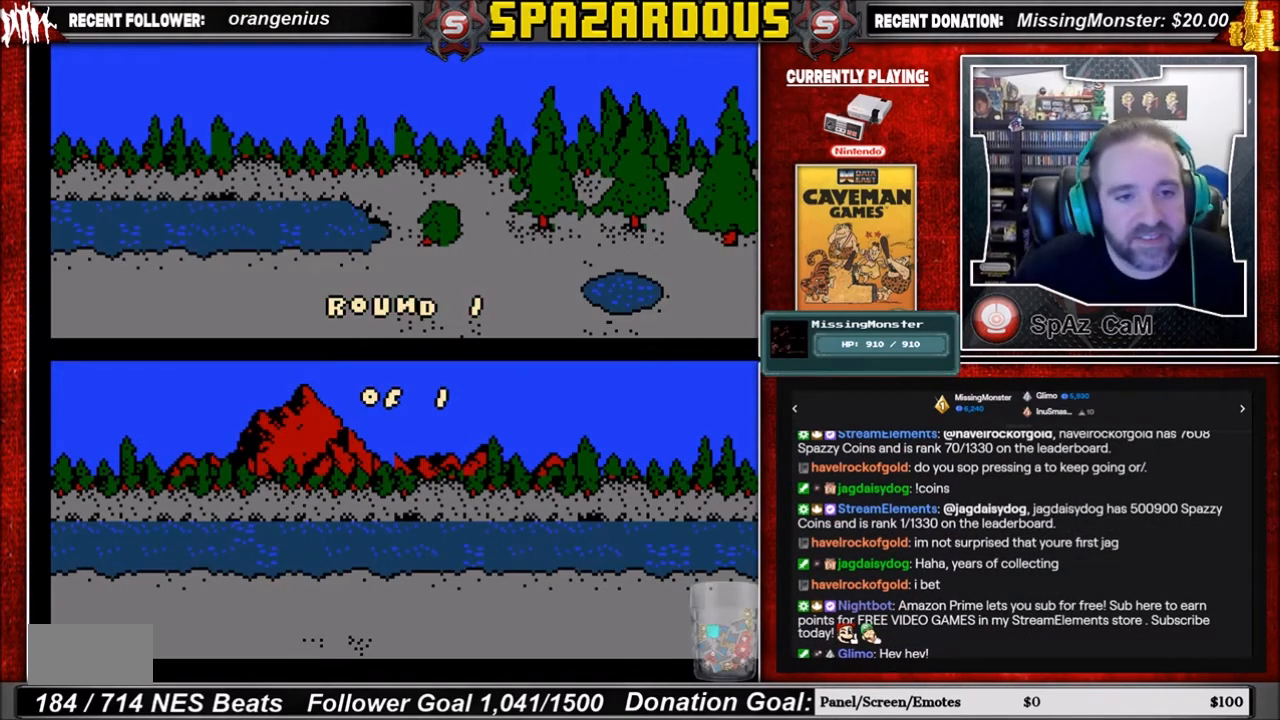
{"buttons": [], "events": []}
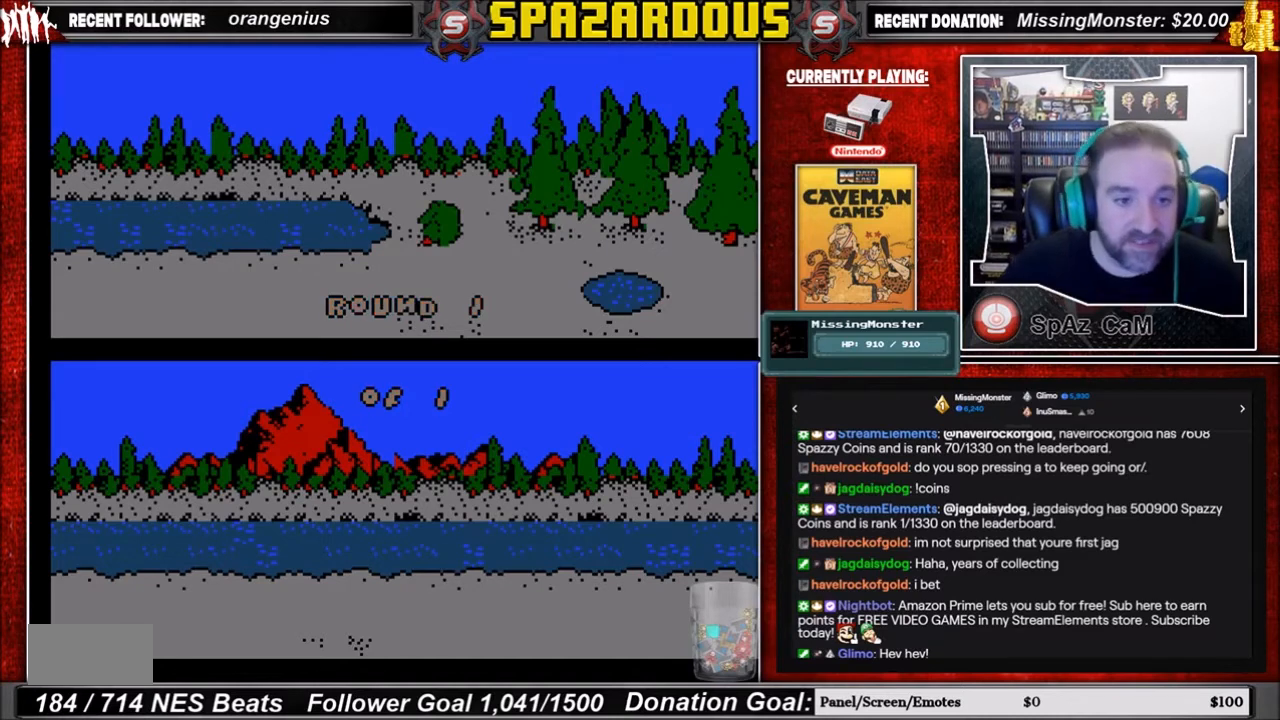
{"buttons": [], "events": []}
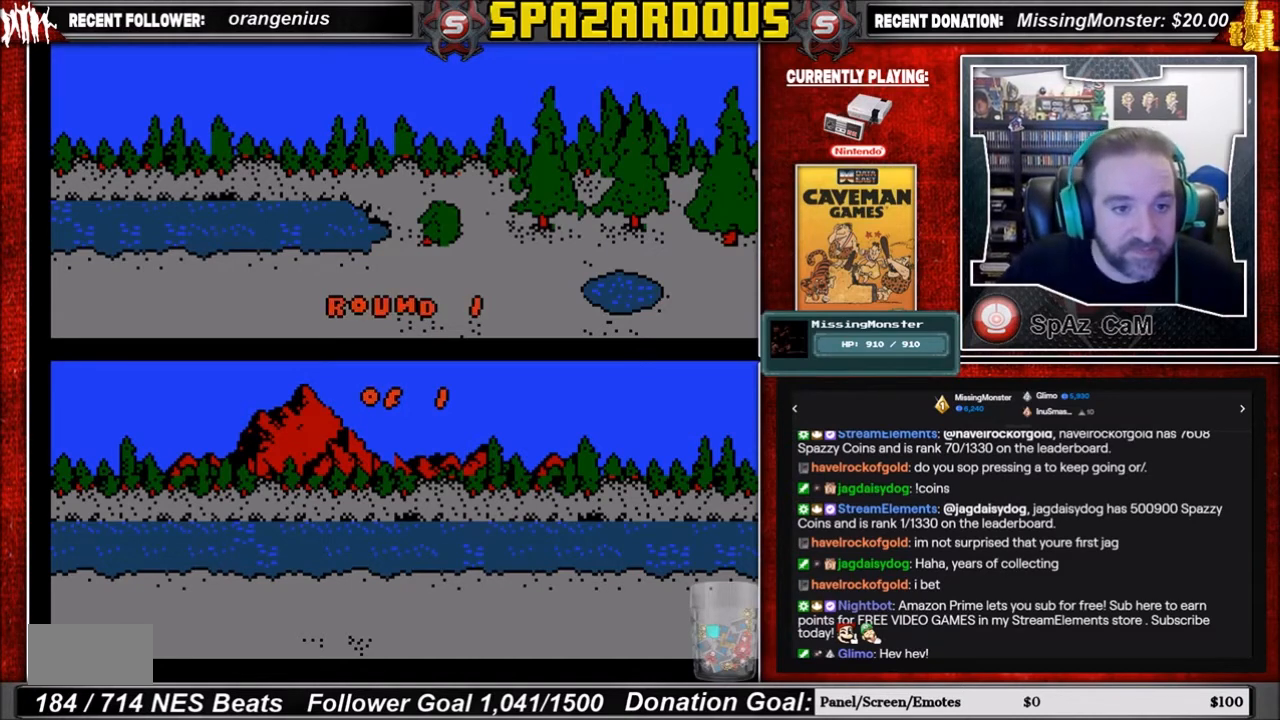
{"buttons": [], "events": [[67, "A", "down"], [234, "A", "up"]]}
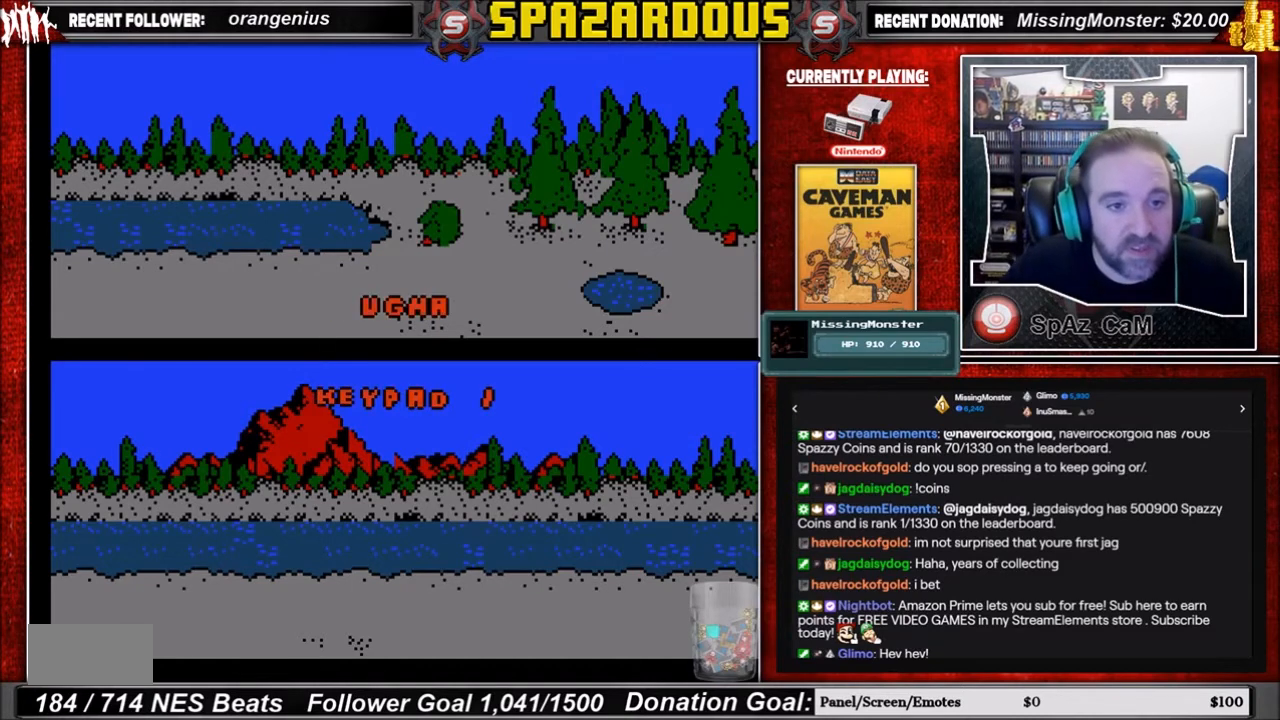
{"buttons": [], "events": [[333, "A", "down"], [500, "A", "up"]]}